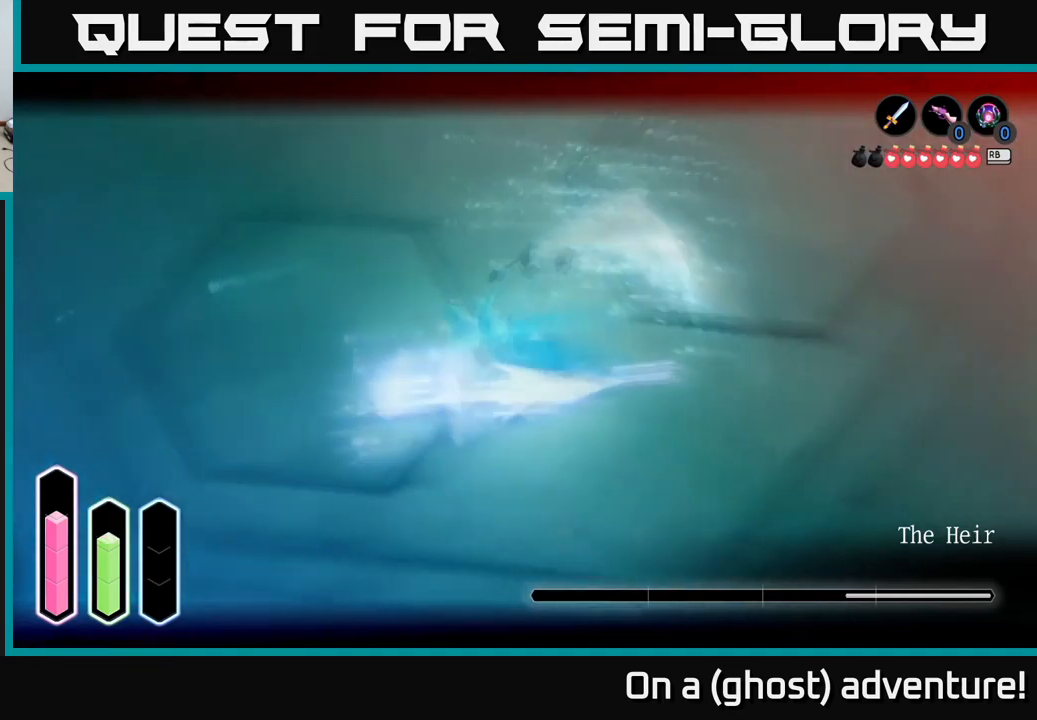
Gameplay with a controller (Xbox layout); each line is a JSON object with the inputs held at the frame after it. "events" lists button and stick changes between this image and that frame as [ms after this image, input, new state], when the widget could be followed in between.
{"buttons": ["X", "L2"], "left_stick": "left", "right_stick": "center", "events": [[33, "A", "down"], [33, "X", "down"], [67, "X", "up"], [83, "left_stick", "up-right"], [117, "A", "up"], [283, "left_stick", "up-left"], [400, "left_stick", "left"], [450, "X", "down"]]}
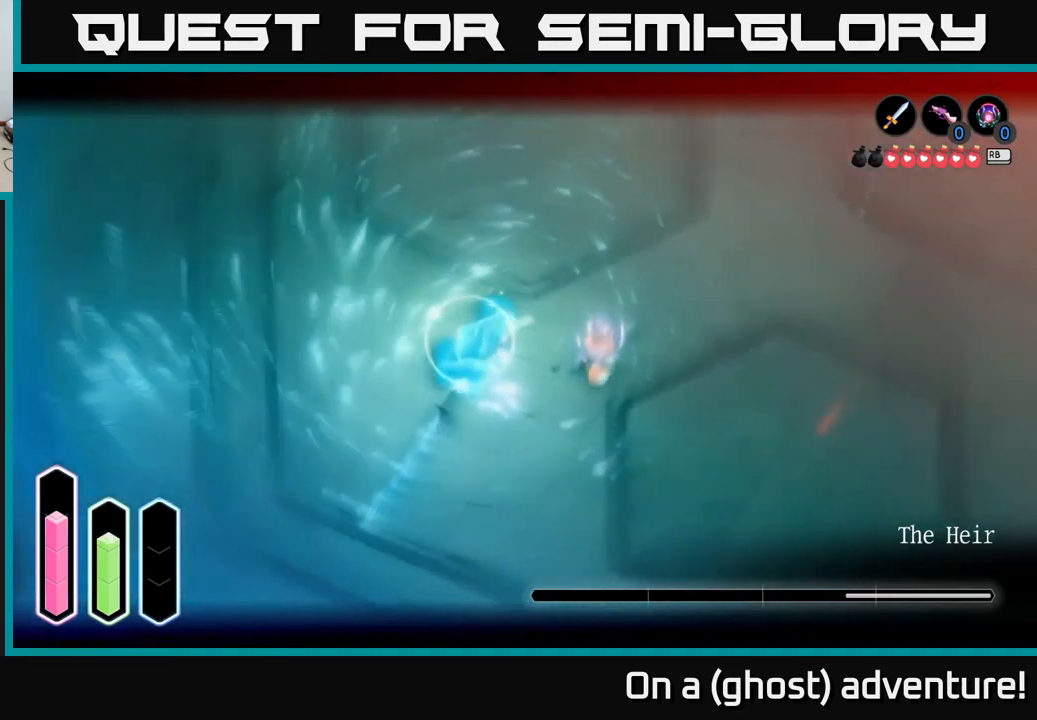
{"buttons": ["X", "L2"], "left_stick": "left", "right_stick": "center", "events": [[50, "X", "up"], [150, "X", "down"], [200, "X", "up"], [283, "X", "down"], [367, "X", "up"], [450, "X", "down"]]}
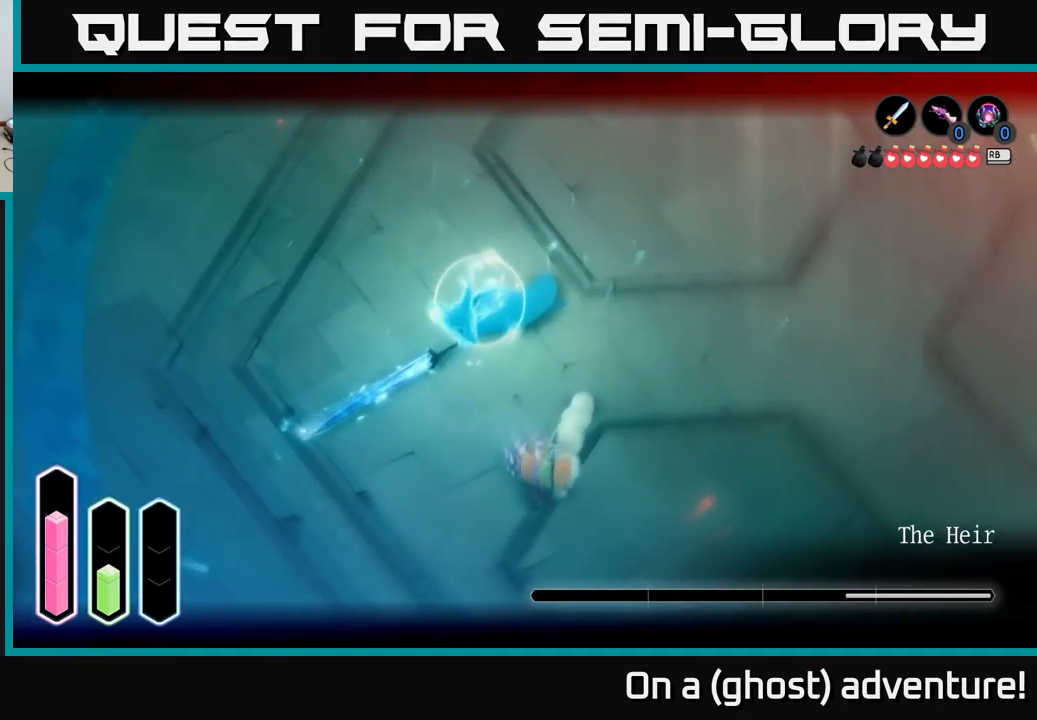
{"buttons": ["L2"], "left_stick": "up-left", "right_stick": "center", "events": [[50, "X", "up"], [50, "left_stick", "center"], [100, "X", "down"], [217, "X", "up"], [250, "left_stick", "up"], [300, "X", "down"], [433, "X", "up"], [450, "left_stick", "up-left"]]}
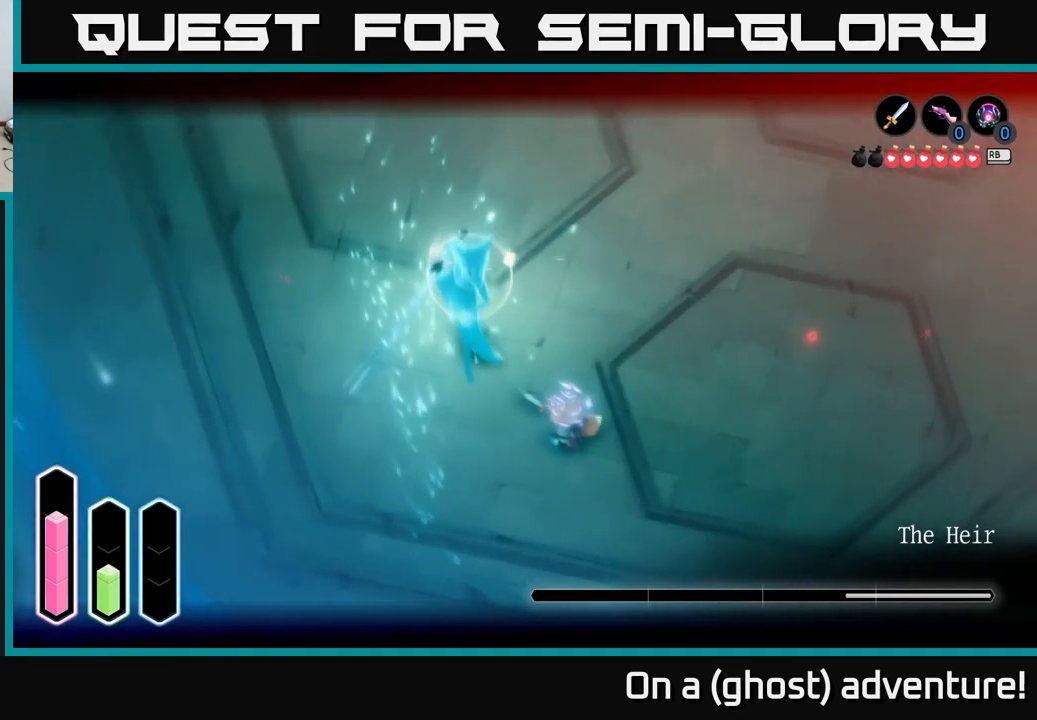
{"buttons": ["L2"], "left_stick": "center", "right_stick": "center", "events": [[117, "left_stick", "up"], [133, "X", "down"], [267, "X", "up"], [367, "left_stick", "center"]]}
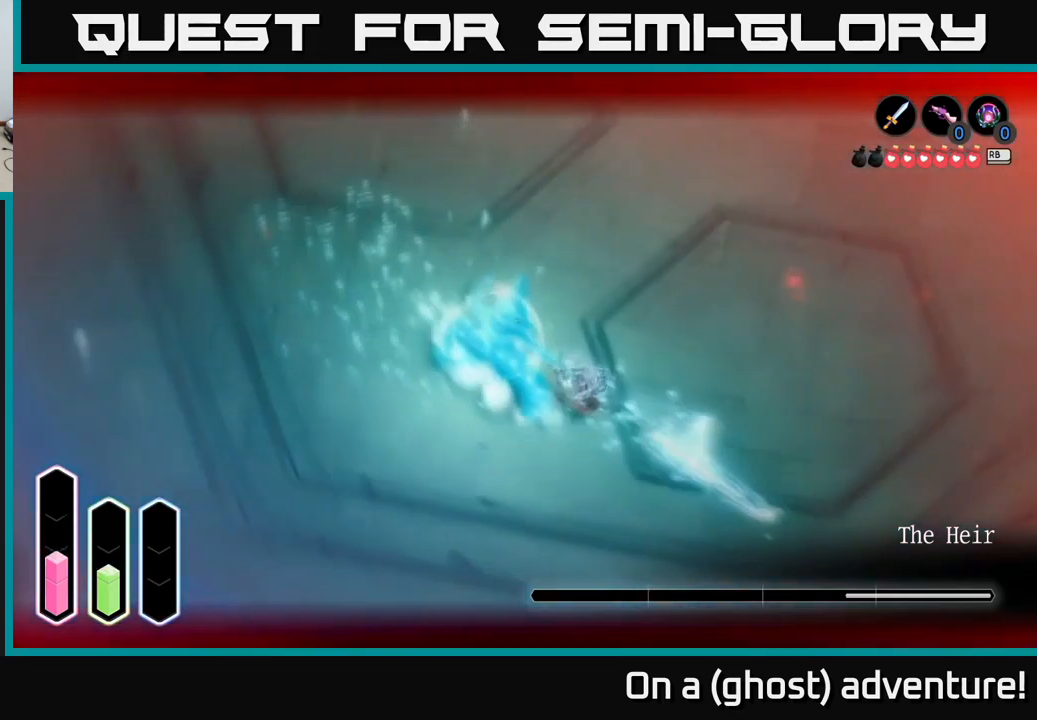
{"buttons": ["L2"], "left_stick": "up", "right_stick": "center", "events": [[150, "A", "down"], [150, "left_stick", "up"], [250, "A", "up"]]}
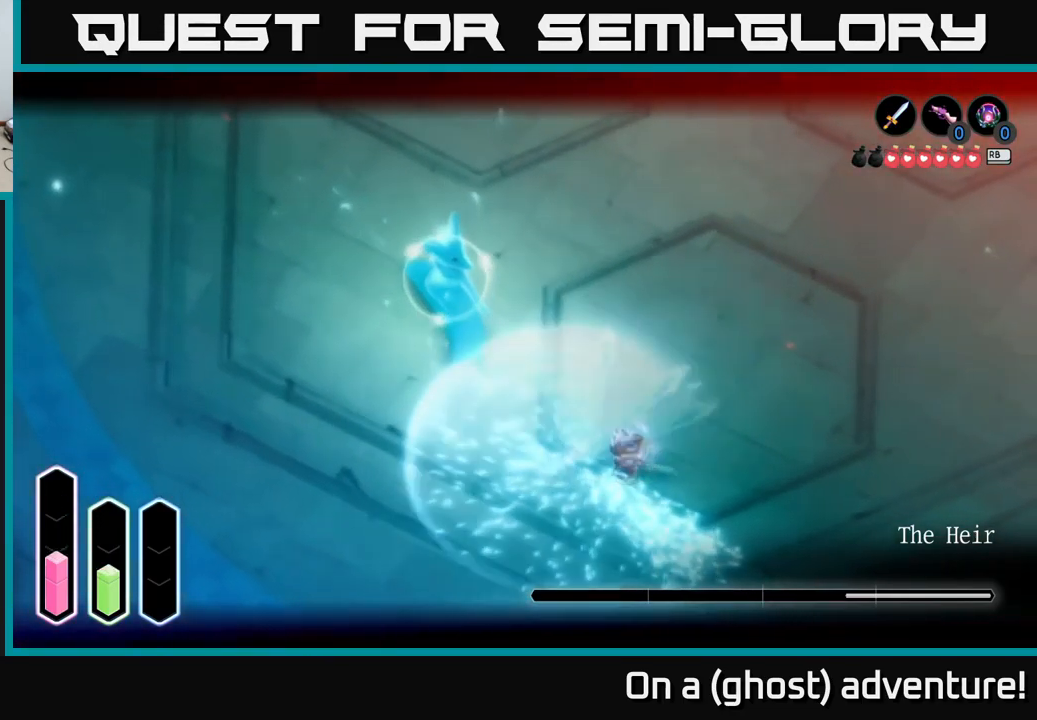
{"buttons": ["L2"], "left_stick": "up-right", "right_stick": "center", "events": [[183, "A", "down"], [183, "left_stick", "up-right"], [299, "A", "up"]]}
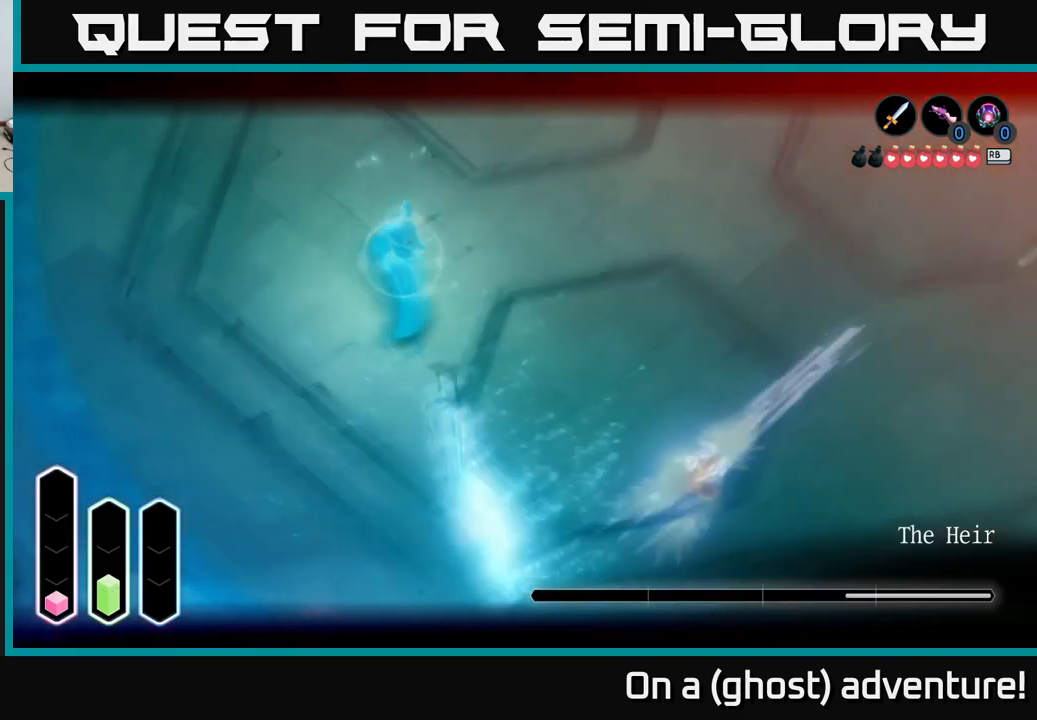
{"buttons": ["L2"], "left_stick": "right", "right_stick": "center", "events": [[34, "A", "down"], [134, "A", "up"], [300, "A", "down"], [434, "A", "up"], [467, "left_stick", "right"]]}
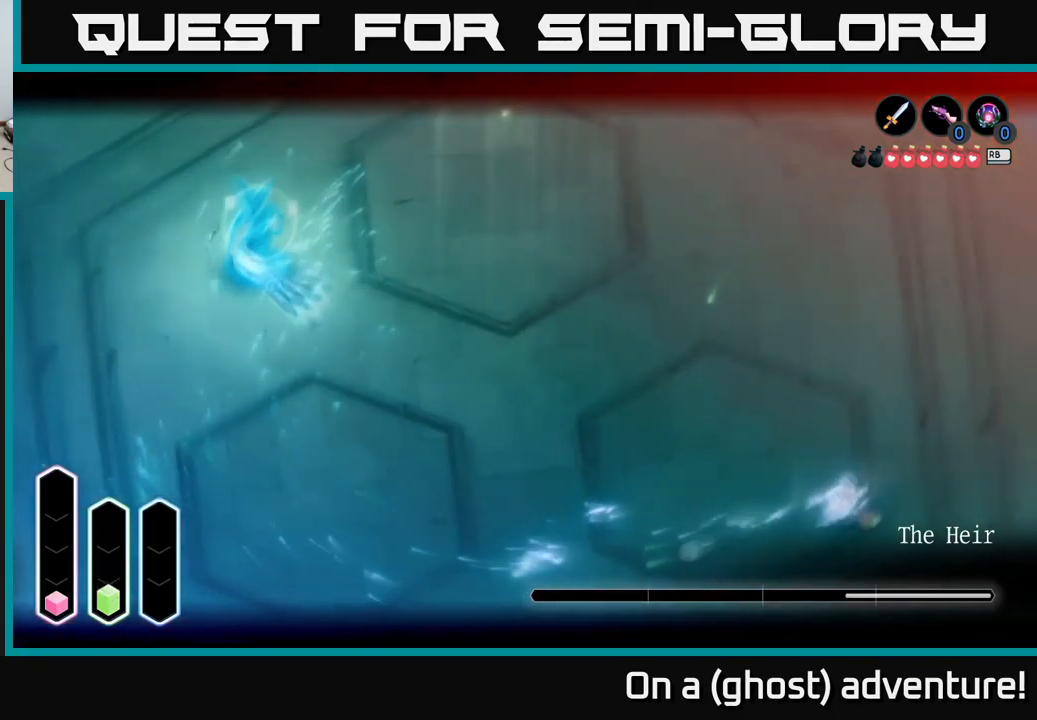
{"buttons": ["L2"], "left_stick": "down-right", "right_stick": "center", "events": [[284, "R1", "down"], [334, "R1", "up"], [384, "left_stick", "down-right"]]}
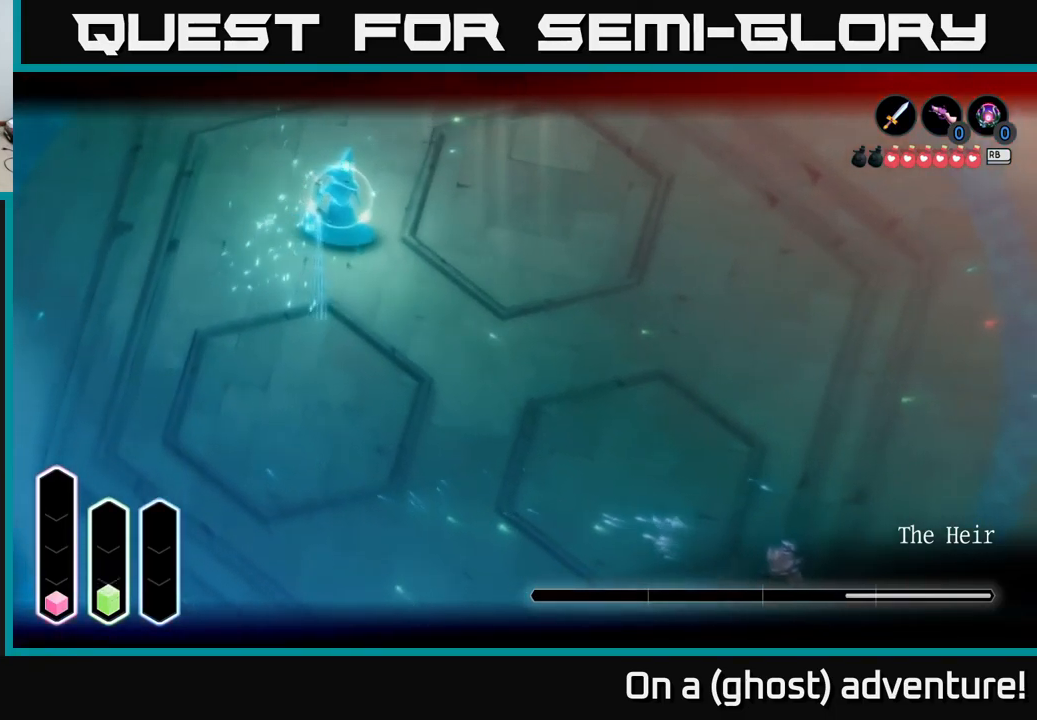
{"buttons": ["L2"], "left_stick": "right", "right_stick": "center", "events": [[150, "left_stick", "center"], [434, "left_stick", "right"]]}
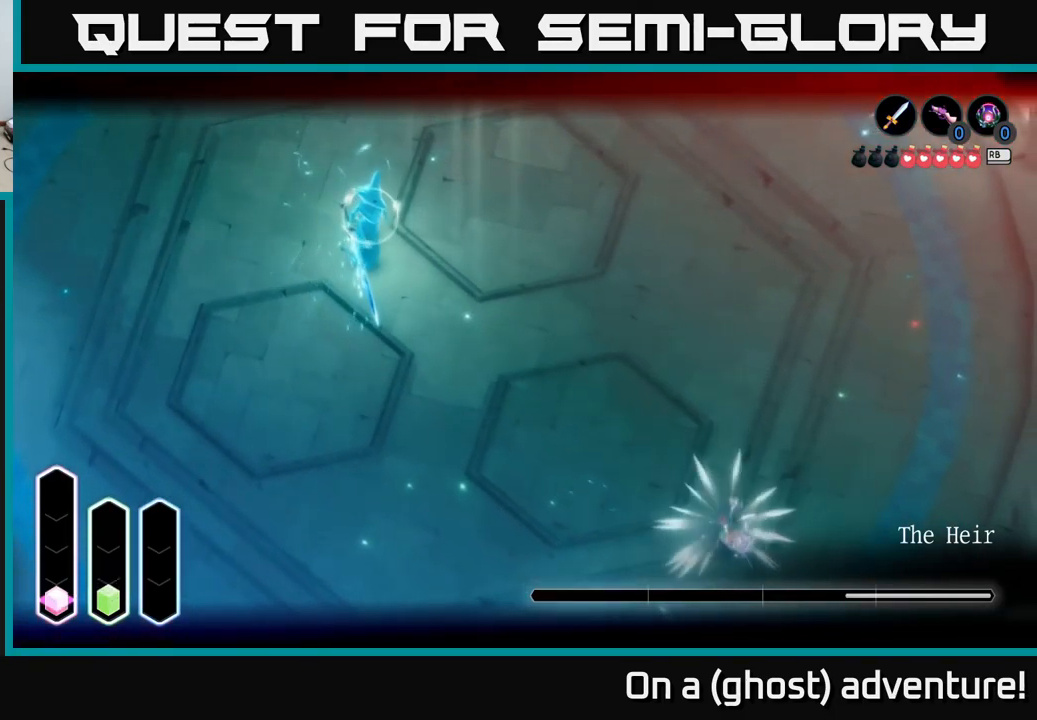
{"buttons": ["L2"], "left_stick": "up-right", "right_stick": "center", "events": [[200, "left_stick", "up-right"]]}
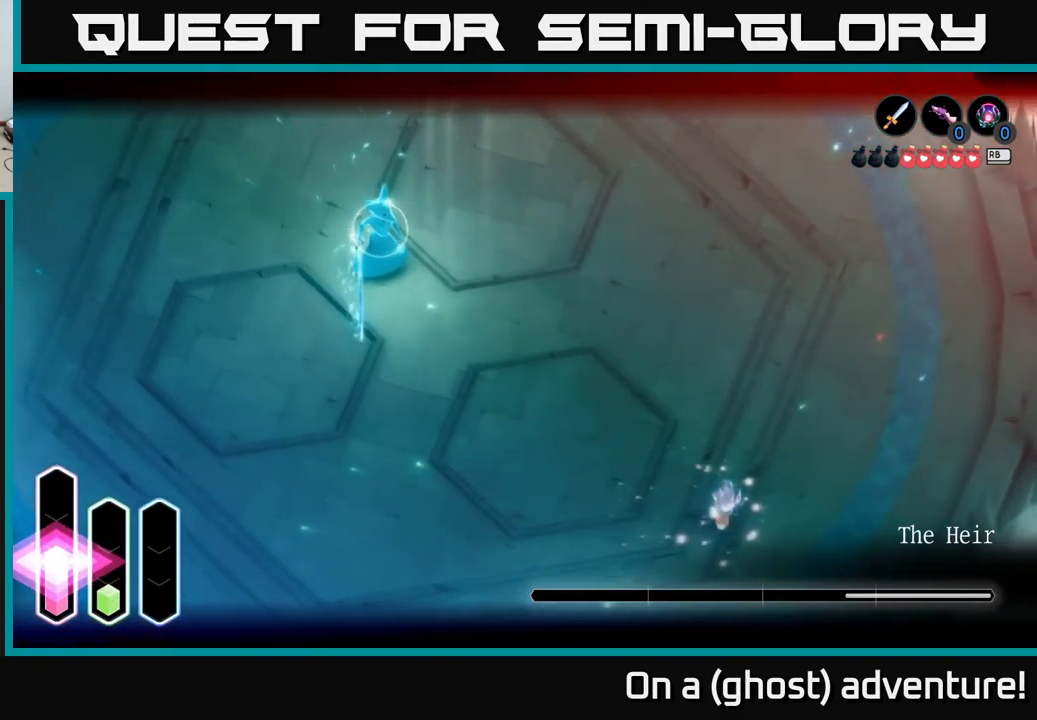
{"buttons": ["L2"], "left_stick": "up-right", "right_stick": "center", "events": [[200, "left_stick", "right"], [484, "left_stick", "up-right"]]}
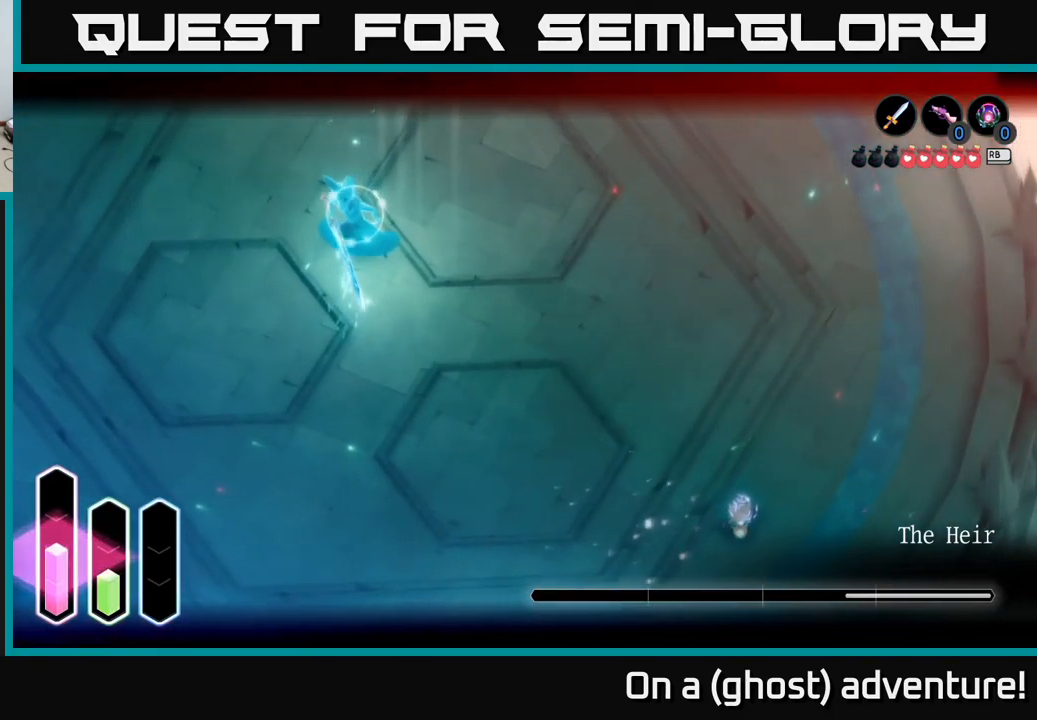
{"buttons": ["L2"], "left_stick": "up-right", "right_stick": "center", "events": []}
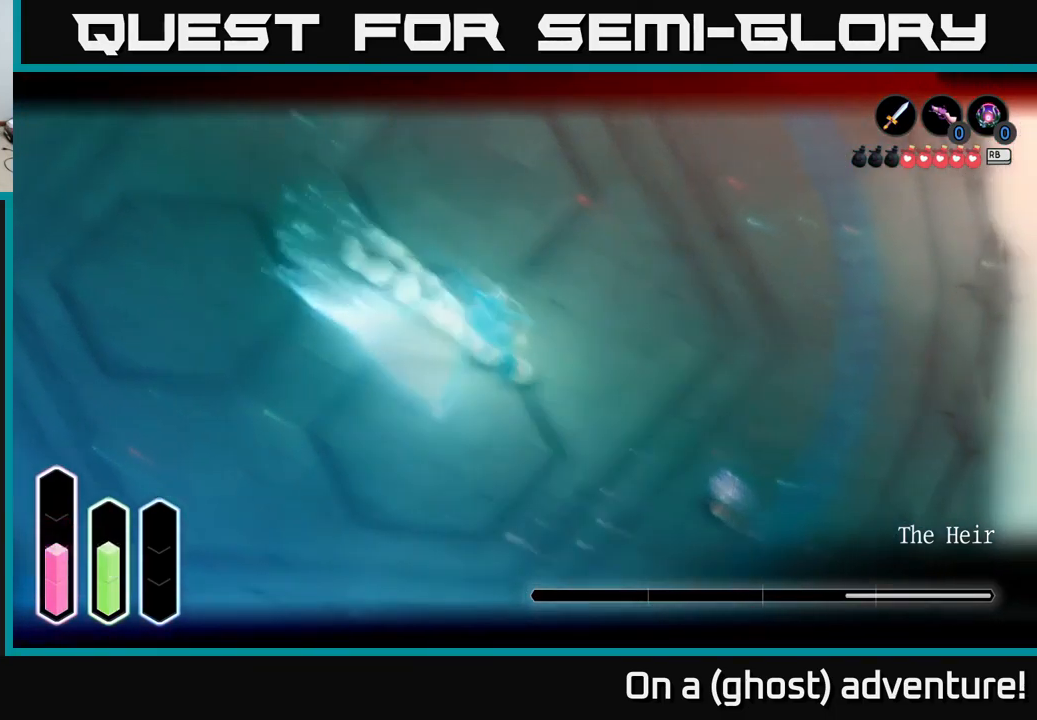
{"buttons": ["L2"], "left_stick": "up-right", "right_stick": "center", "events": [[200, "A", "down"], [317, "A", "up"]]}
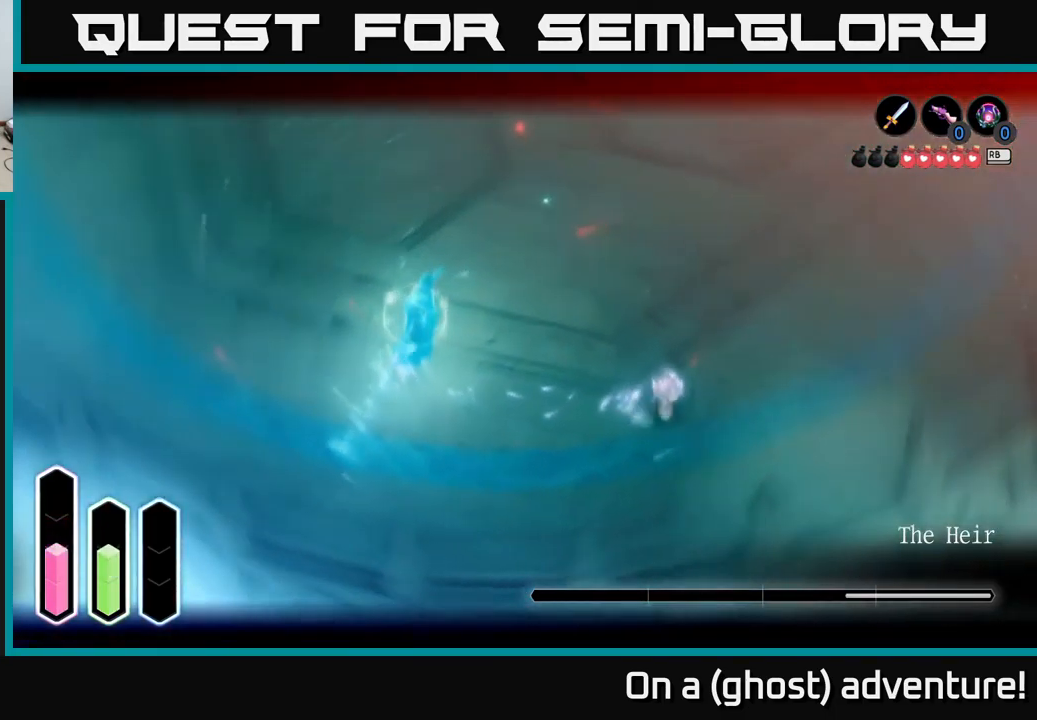
{"buttons": ["L2"], "left_stick": "up-right", "right_stick": "center", "events": []}
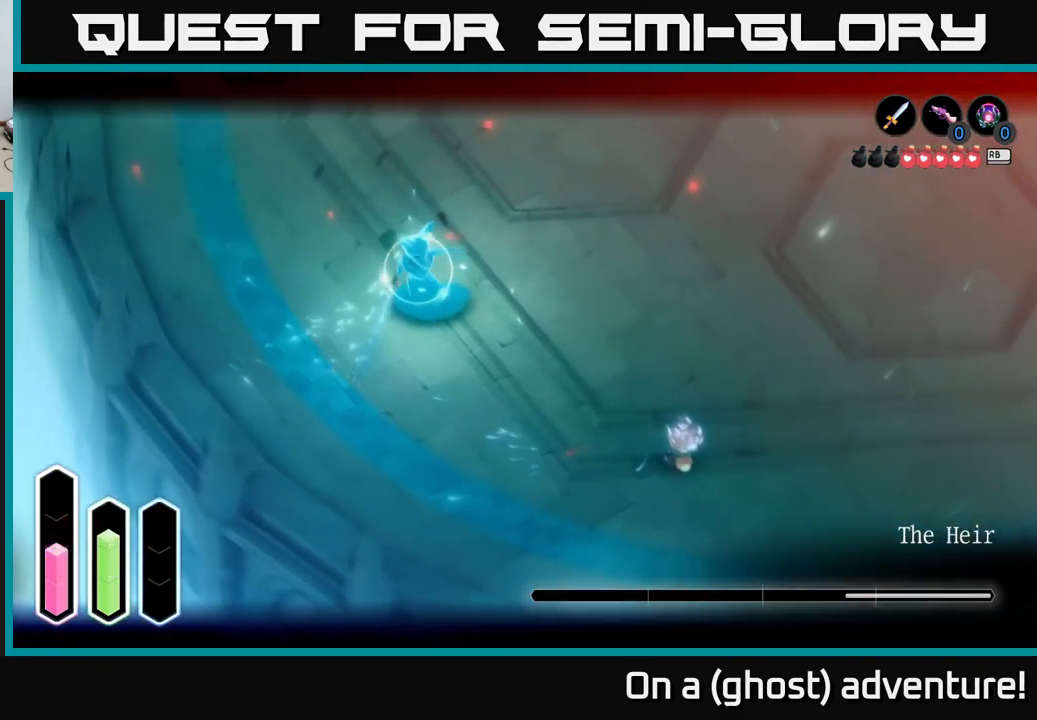
{"buttons": ["L2"], "left_stick": "up-right", "right_stick": "center", "events": [[17, "left_stick", "right"], [484, "left_stick", "up-right"]]}
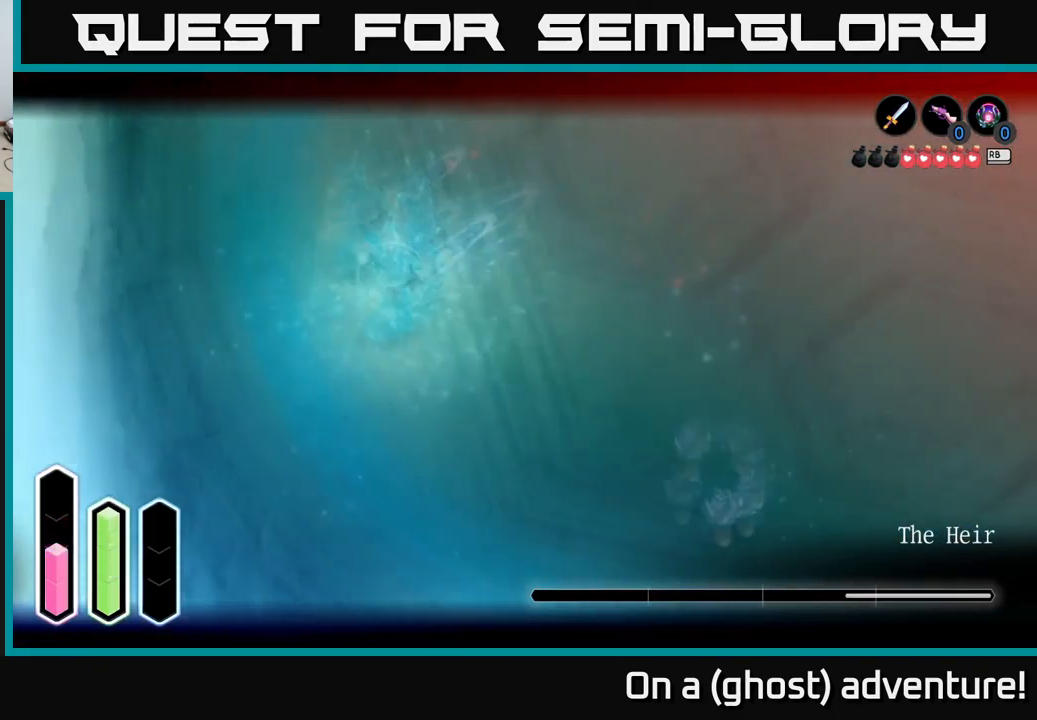
{"buttons": ["L2"], "left_stick": "up-right", "right_stick": "center", "events": []}
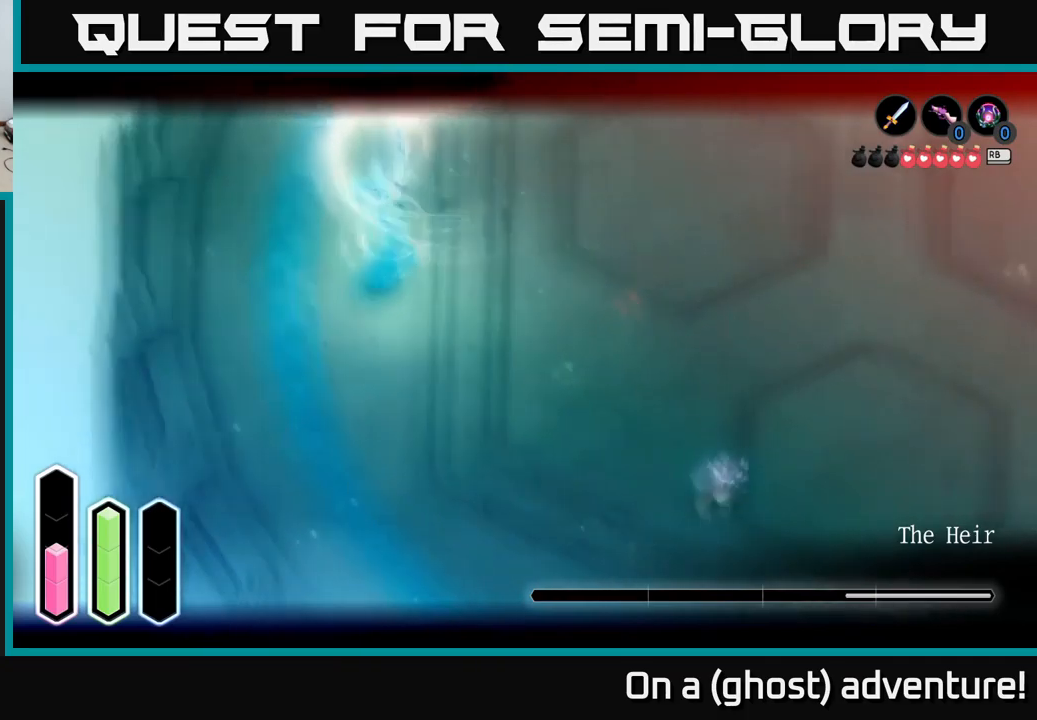
{"buttons": ["L2"], "left_stick": "right", "right_stick": "center", "events": [[416, "left_stick", "right"]]}
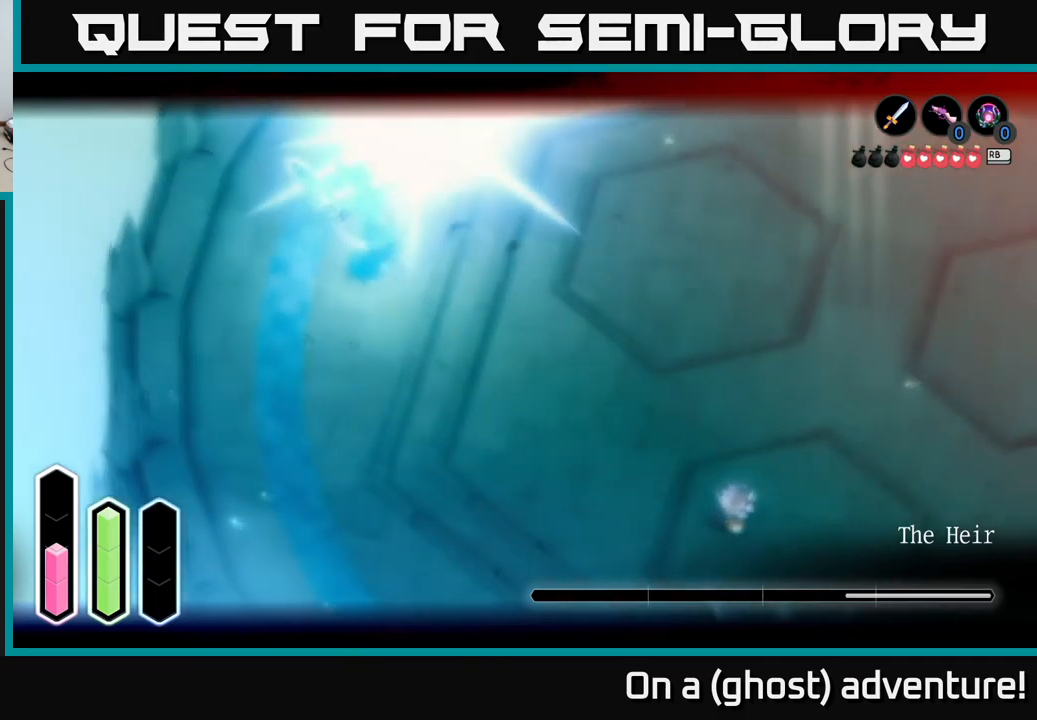
{"buttons": ["L2"], "left_stick": "right", "right_stick": "center", "events": []}
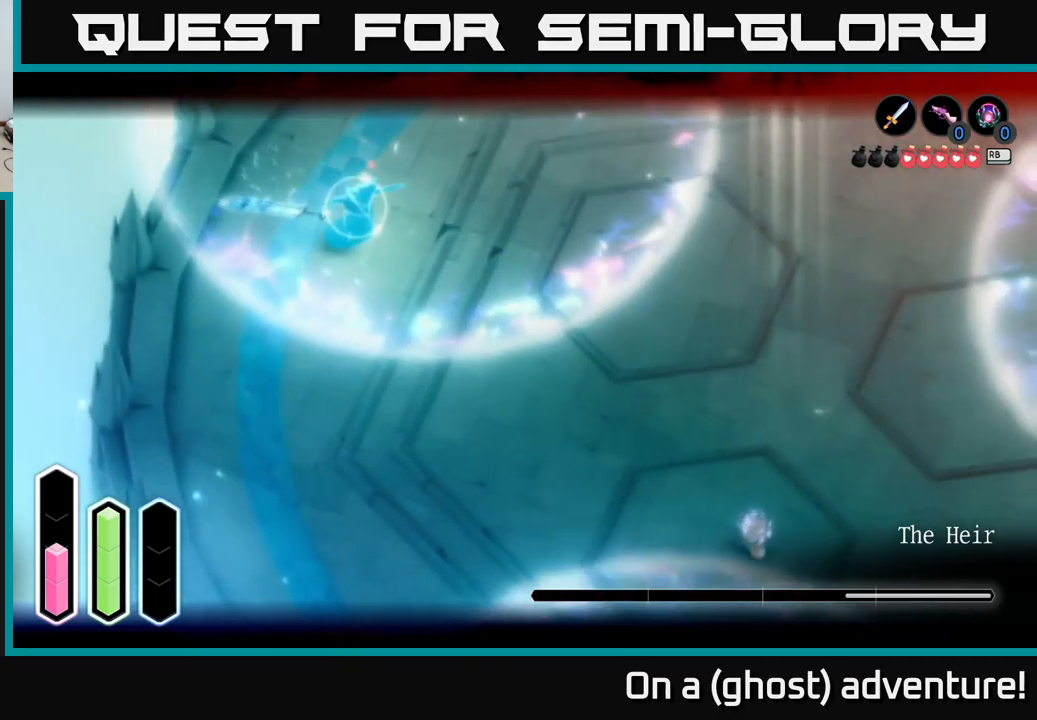
{"buttons": ["L2"], "left_stick": "up-left", "right_stick": "center", "events": [[16, "left_stick", "up-right"], [150, "left_stick", "up"], [183, "A", "down"], [250, "left_stick", "up-left"], [350, "A", "up"]]}
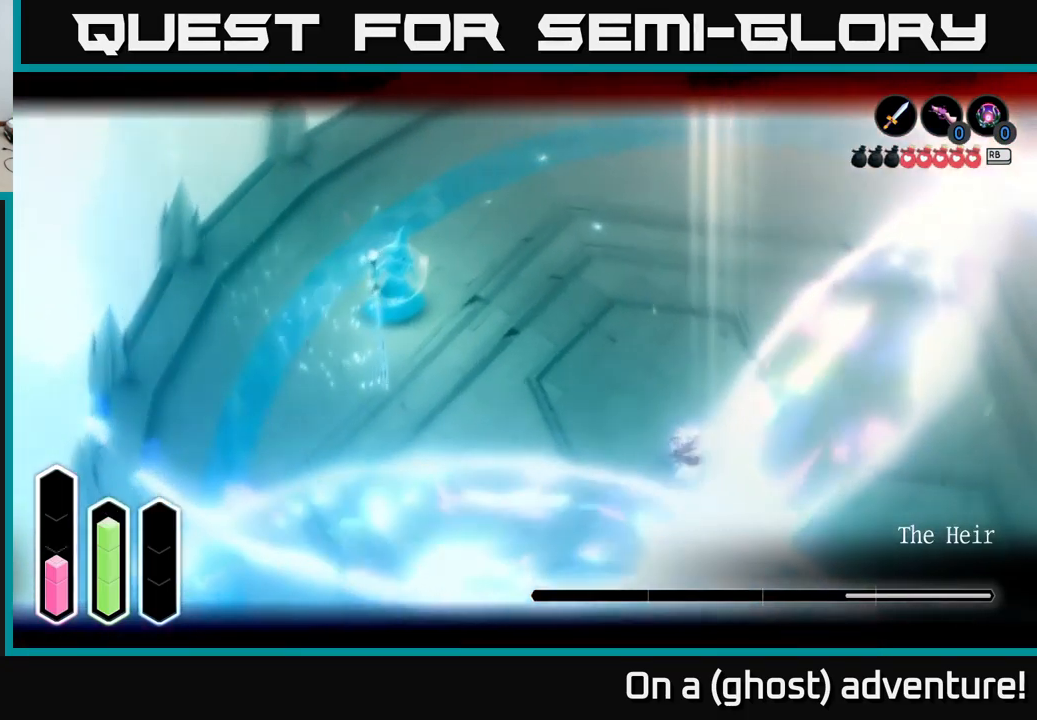
{"buttons": ["L2"], "left_stick": "down-left", "right_stick": "center", "events": [[150, "left_stick", "down-right"], [183, "A", "down"], [283, "A", "up"], [450, "left_stick", "down-left"]]}
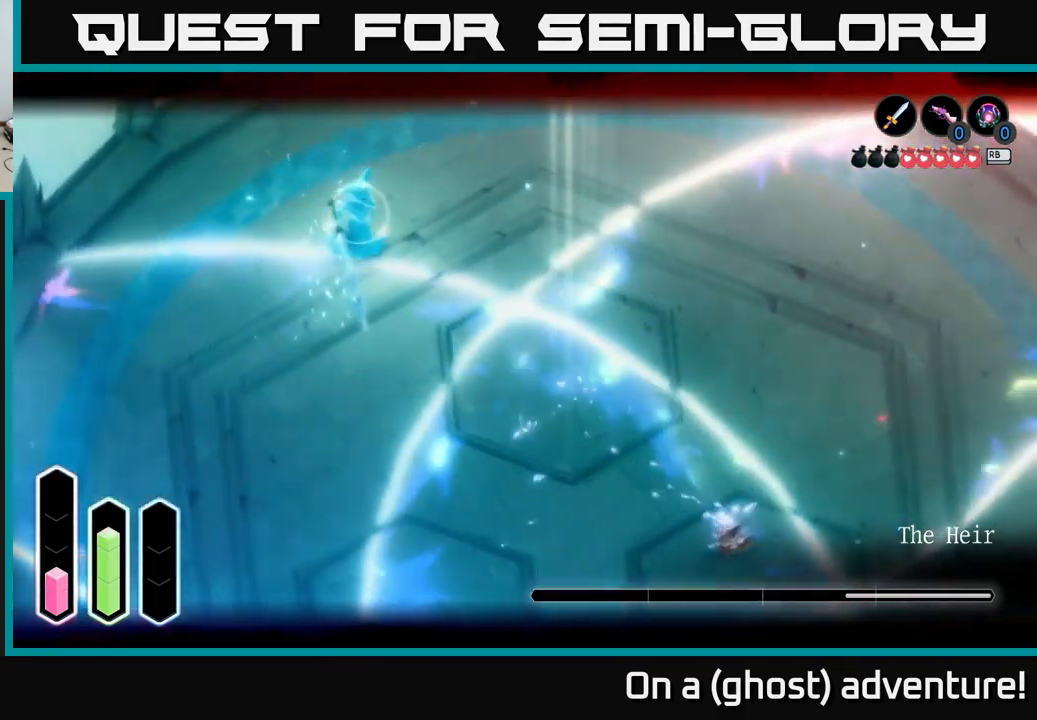
{"buttons": ["L2", "R1"], "left_stick": "down-right", "right_stick": "center", "events": [[283, "left_stick", "down"], [433, "R1", "down"], [450, "left_stick", "down-right"]]}
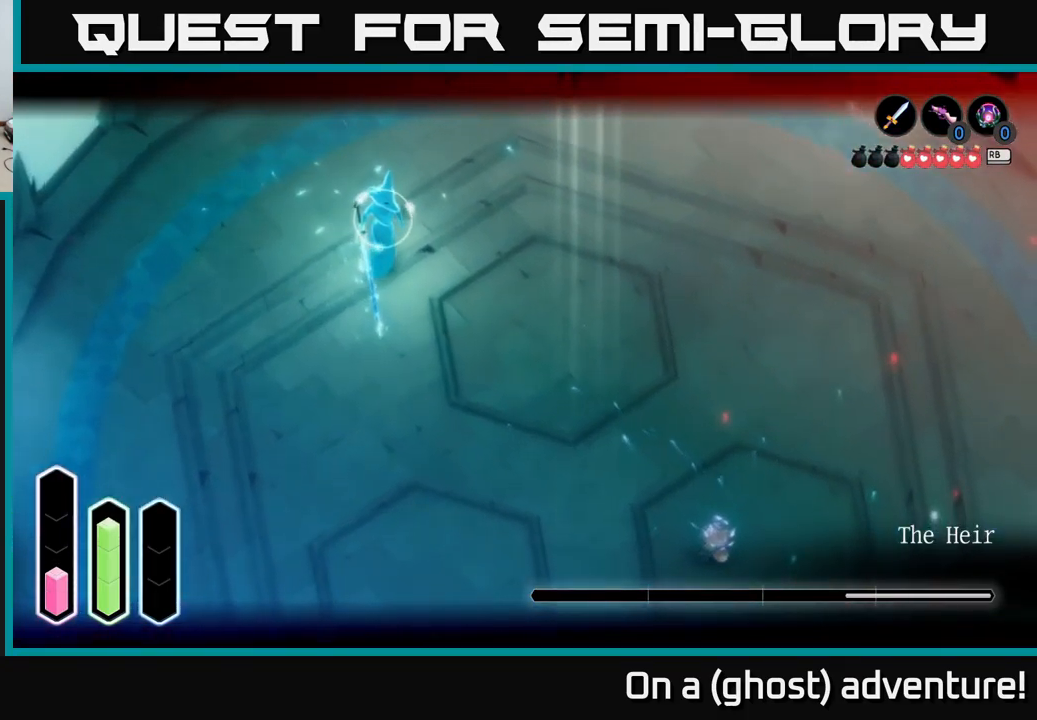
{"buttons": ["L2"], "left_stick": "center", "right_stick": "center", "events": [[50, "R1", "up"], [250, "left_stick", "center"]]}
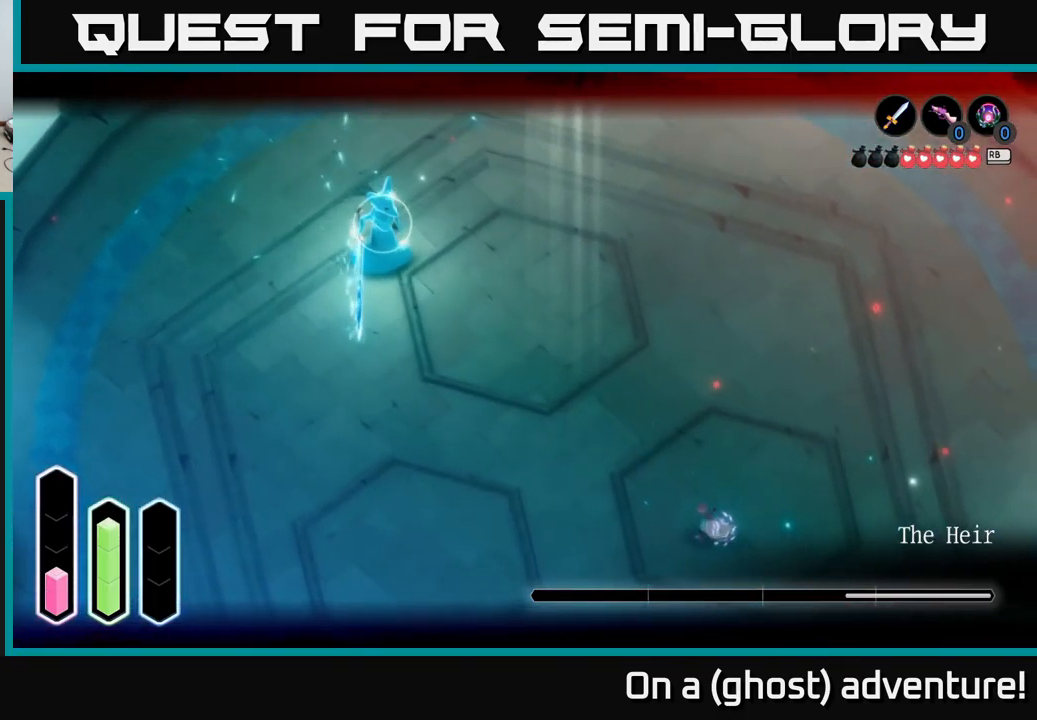
{"buttons": ["L2"], "left_stick": "center", "right_stick": "center", "events": []}
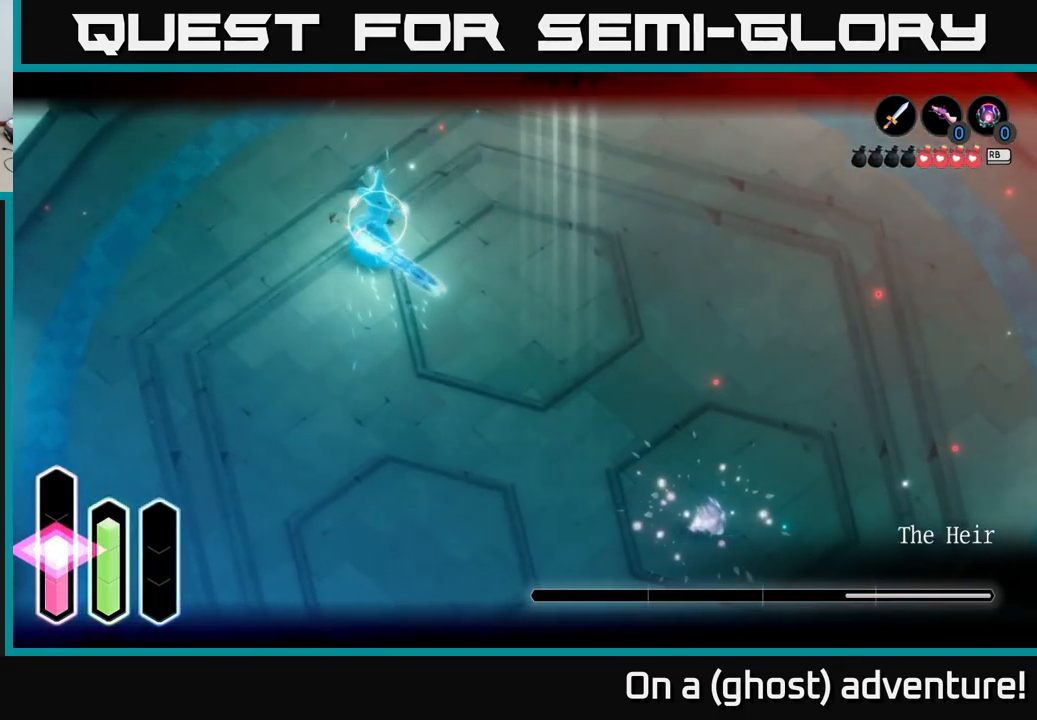
{"buttons": ["L2"], "left_stick": "left", "right_stick": "center", "events": [[333, "left_stick", "left"]]}
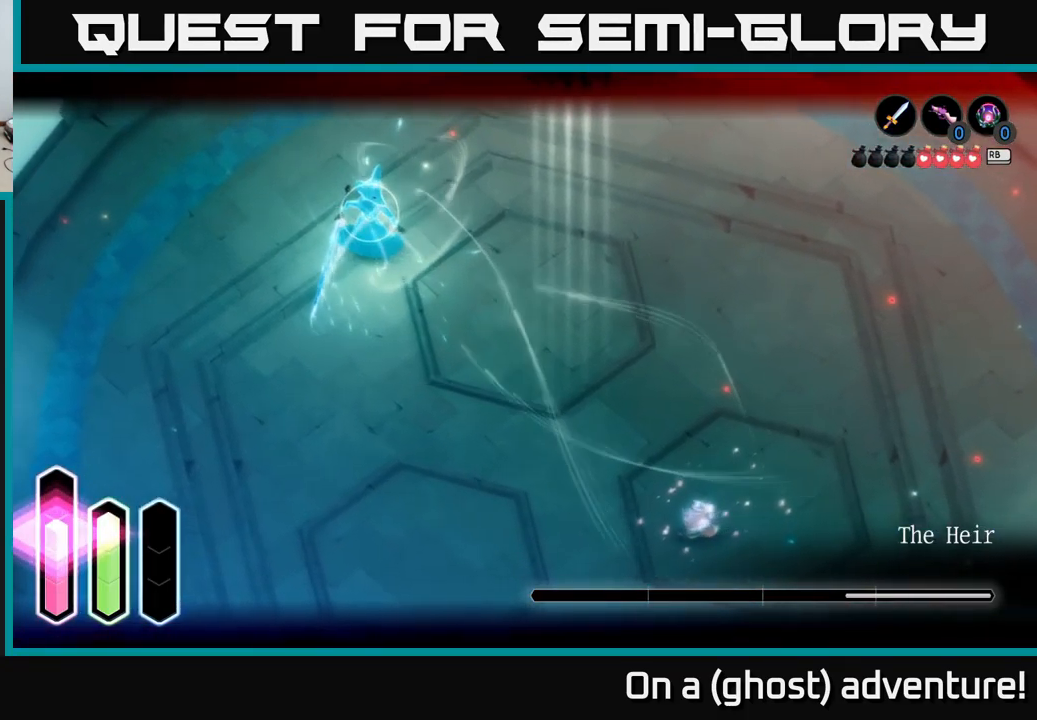
{"buttons": ["L2"], "left_stick": "down-left", "right_stick": "center", "events": [[466, "left_stick", "down-left"]]}
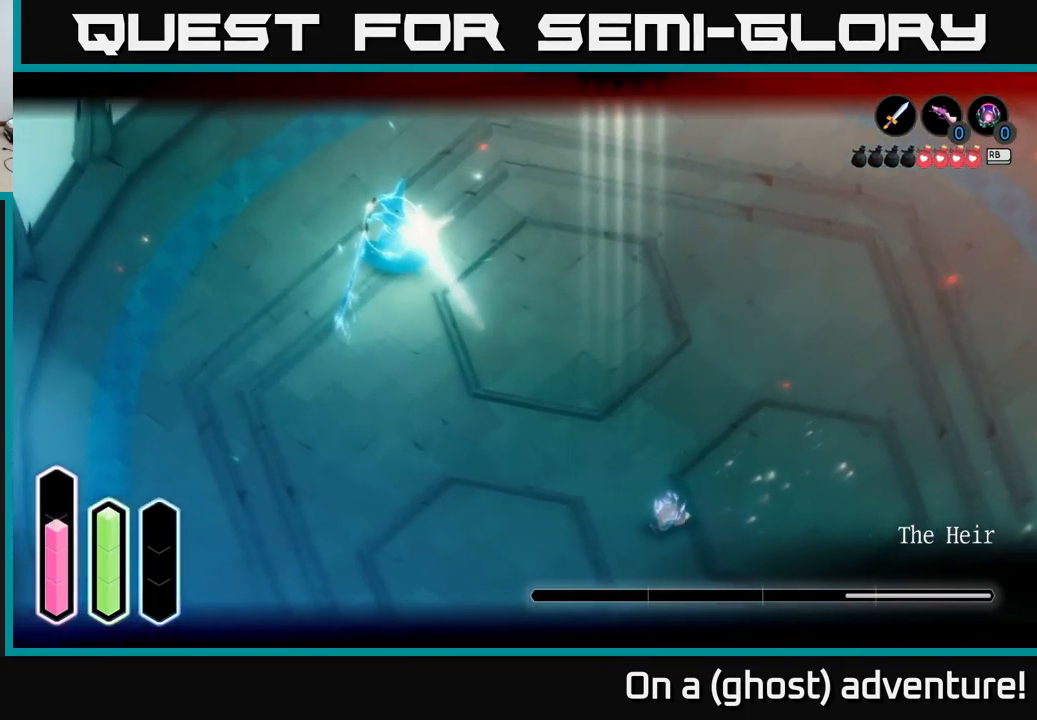
{"buttons": ["L2"], "left_stick": "left", "right_stick": "center", "events": [[283, "A", "down"], [300, "left_stick", "left"], [417, "A", "up"]]}
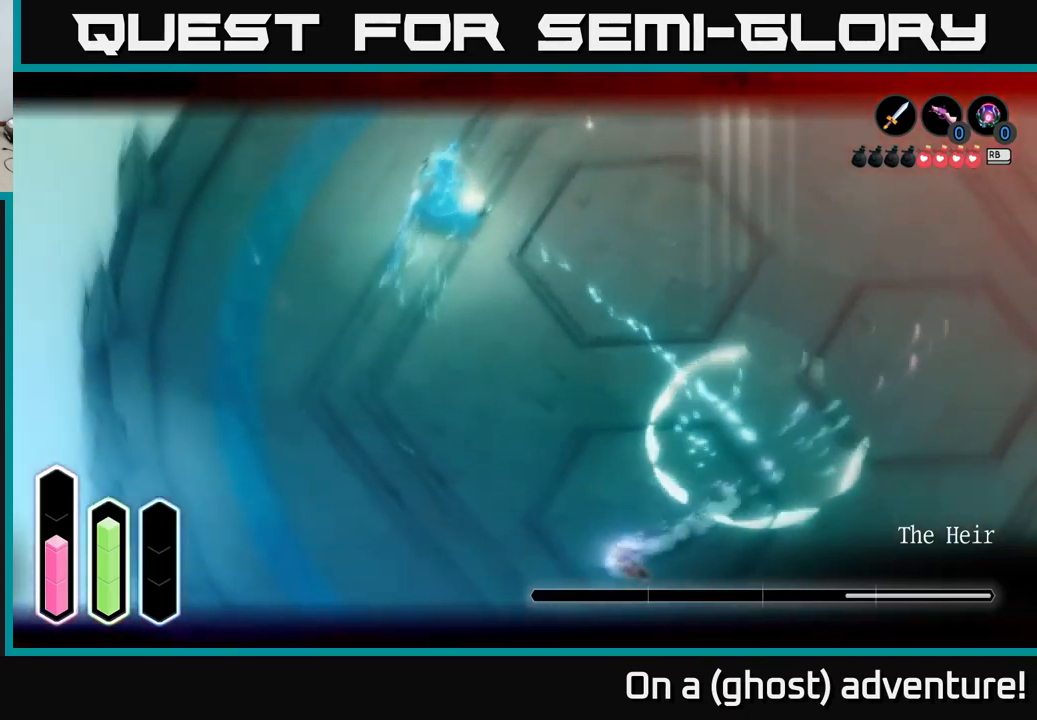
{"buttons": ["L2"], "left_stick": "up-right", "right_stick": "center", "events": [[183, "left_stick", "up-right"], [283, "A", "down"], [417, "A", "up"]]}
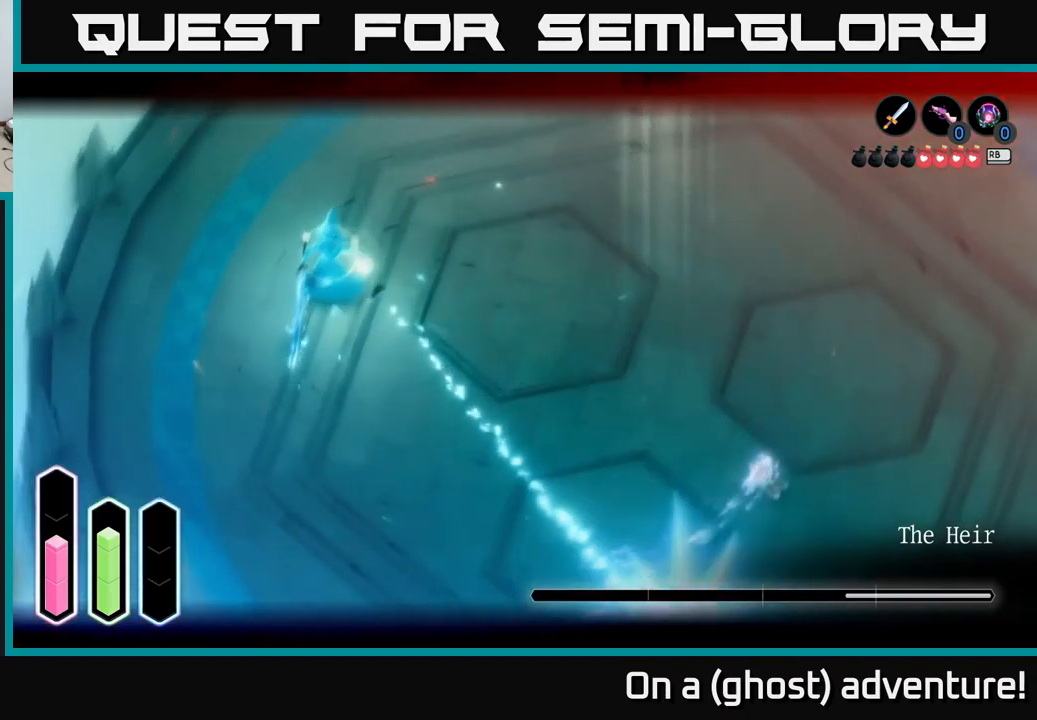
{"buttons": ["L2"], "left_stick": "left", "right_stick": "center", "events": [[367, "left_stick", "left"], [383, "A", "down"], [467, "A", "up"]]}
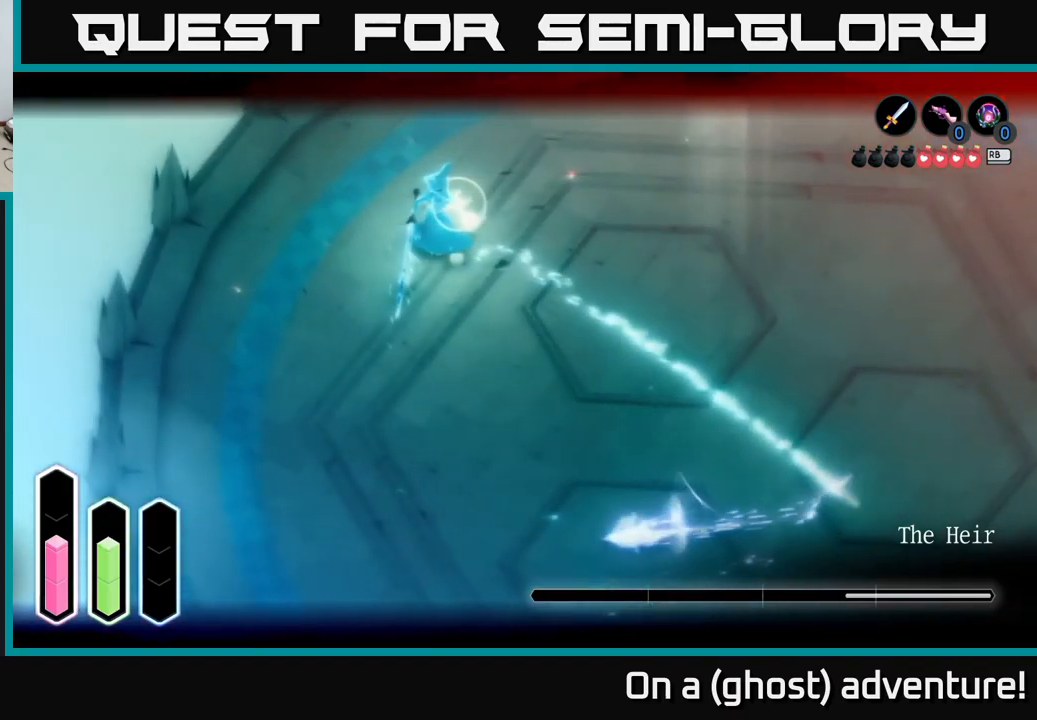
{"buttons": ["A", "L2"], "left_stick": "up-right", "right_stick": "center", "events": [[200, "left_stick", "center"], [317, "left_stick", "up-right"], [450, "A", "down"]]}